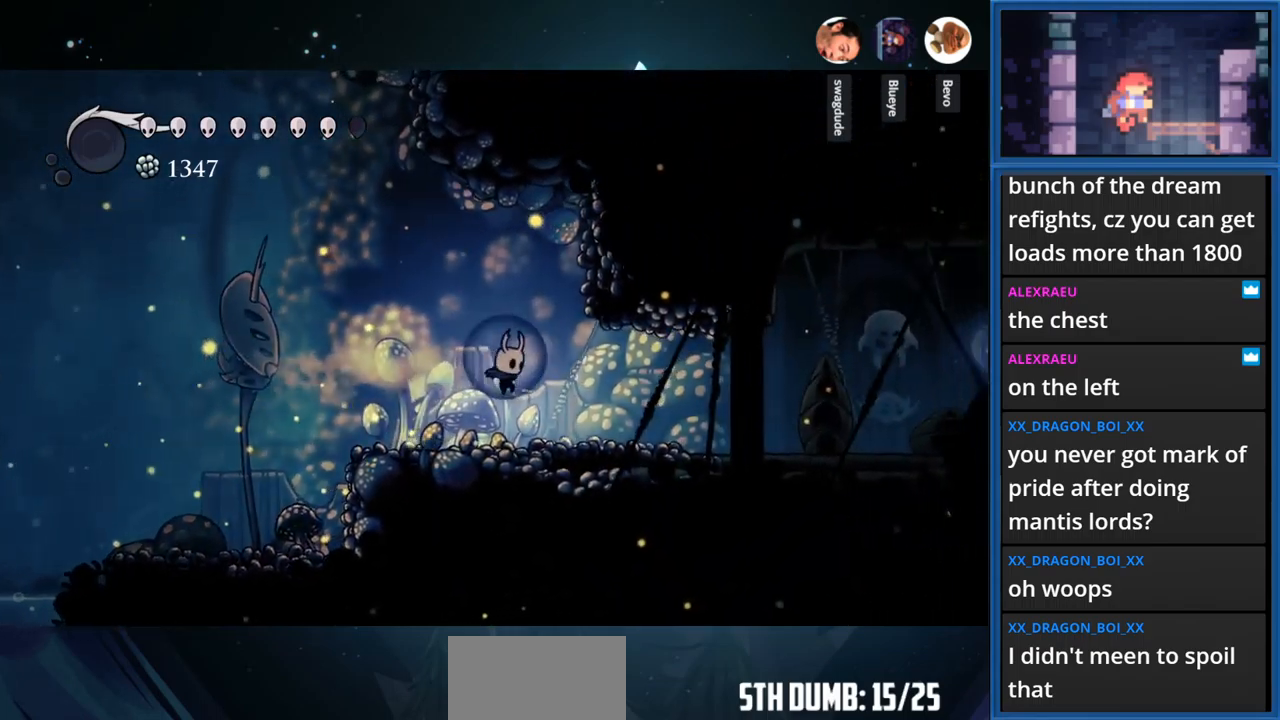
Gameplay with a controller (PlayStation layout); each line is a JSON object with the inputs held at the frame after it. "events" lists button and stick changes between this image and that frame as [ms after this image, input, new state], when the widget could be followed in between. Not read: L3 R3 left_stick.
{"buttons": ["L1", "DPAD_RIGHT"], "right_stick": "center", "events": [[200, "L1", "down"]]}
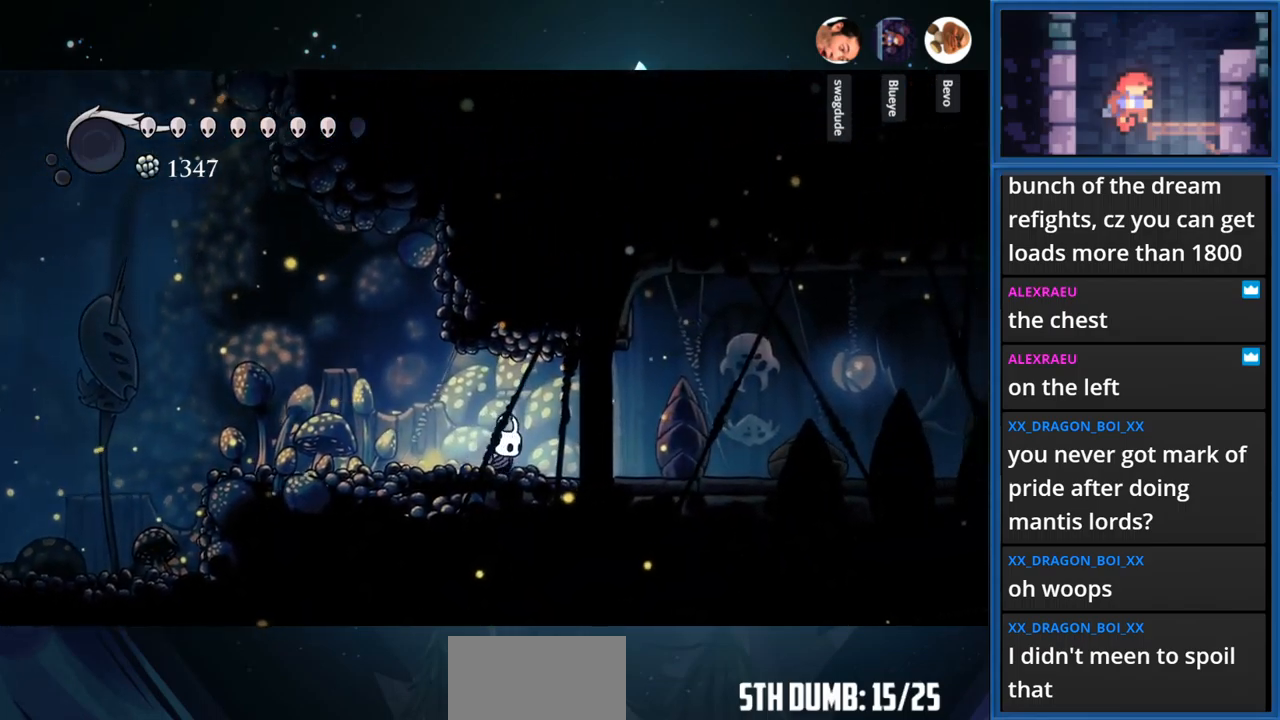
{"buttons": ["L1", "DPAD_RIGHT"], "right_stick": "center", "events": [[267, "L1", "up"], [367, "L1", "down"]]}
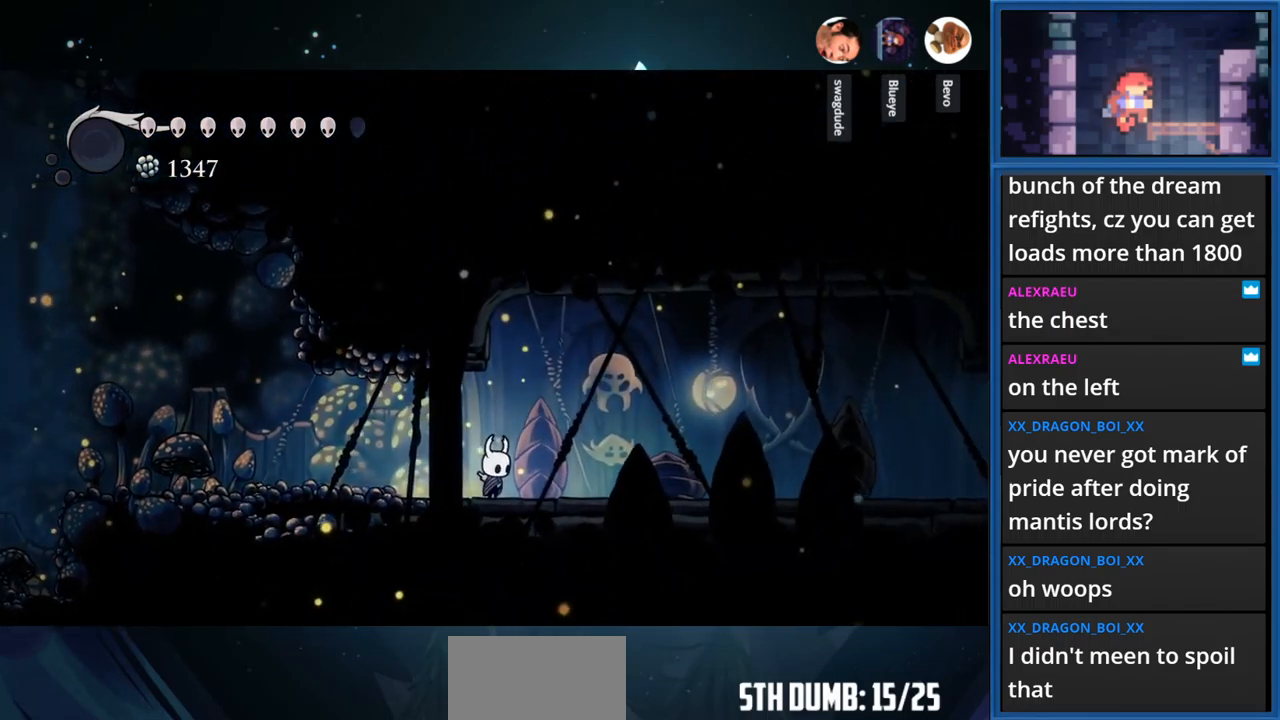
{"buttons": ["L1", "DPAD_RIGHT"], "right_stick": "center", "events": []}
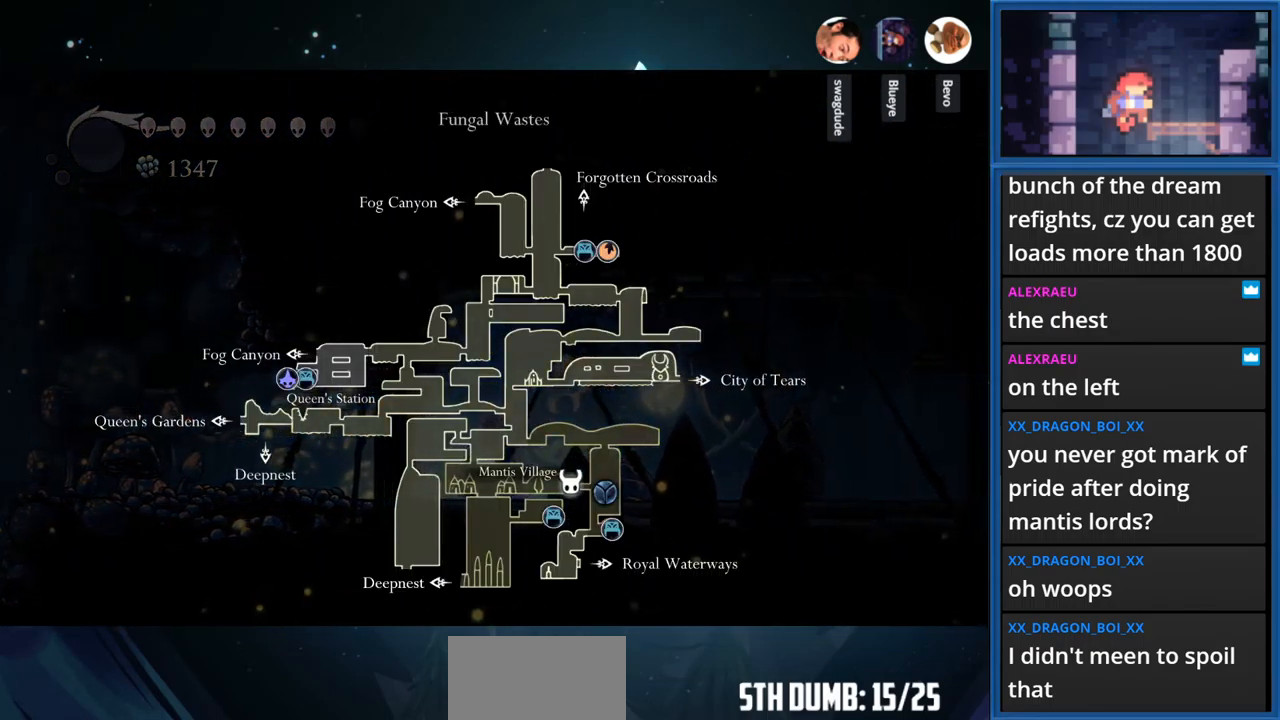
{"buttons": ["L1", "DPAD_RIGHT"], "right_stick": "center", "events": []}
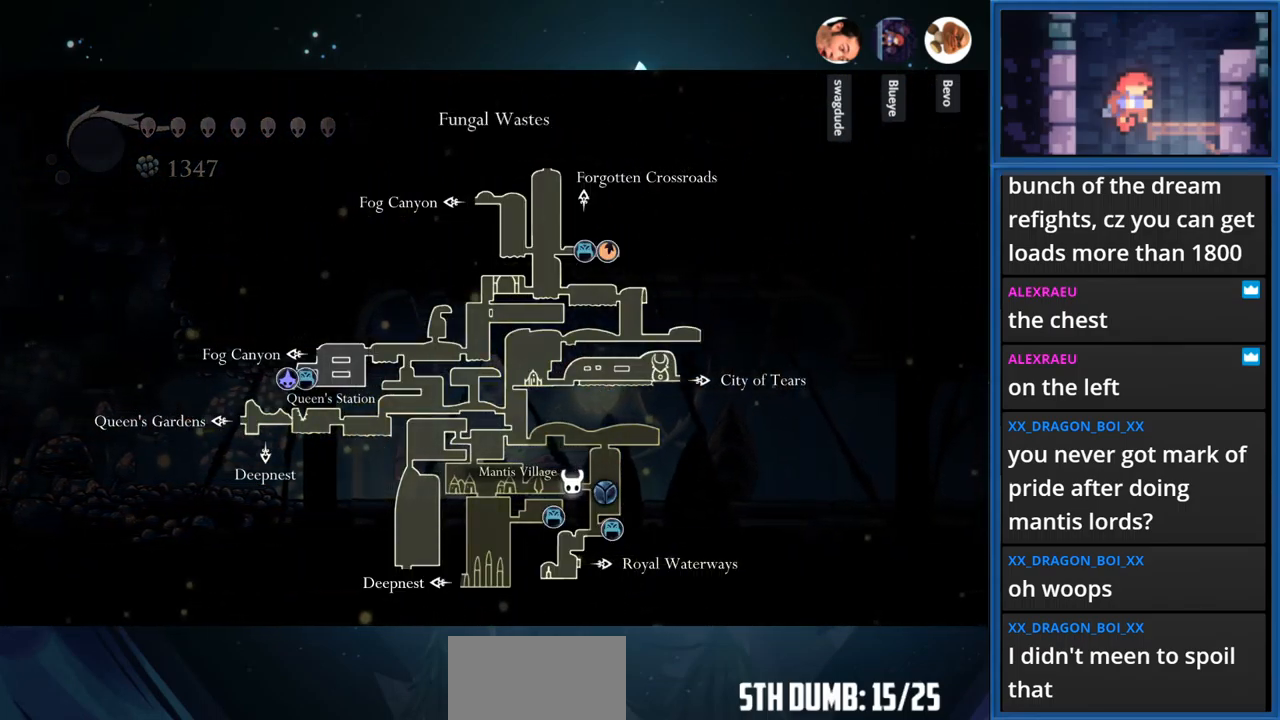
{"buttons": ["R1", "DPAD_RIGHT"], "right_stick": "center", "events": [[150, "L1", "up"], [467, "R1", "down"]]}
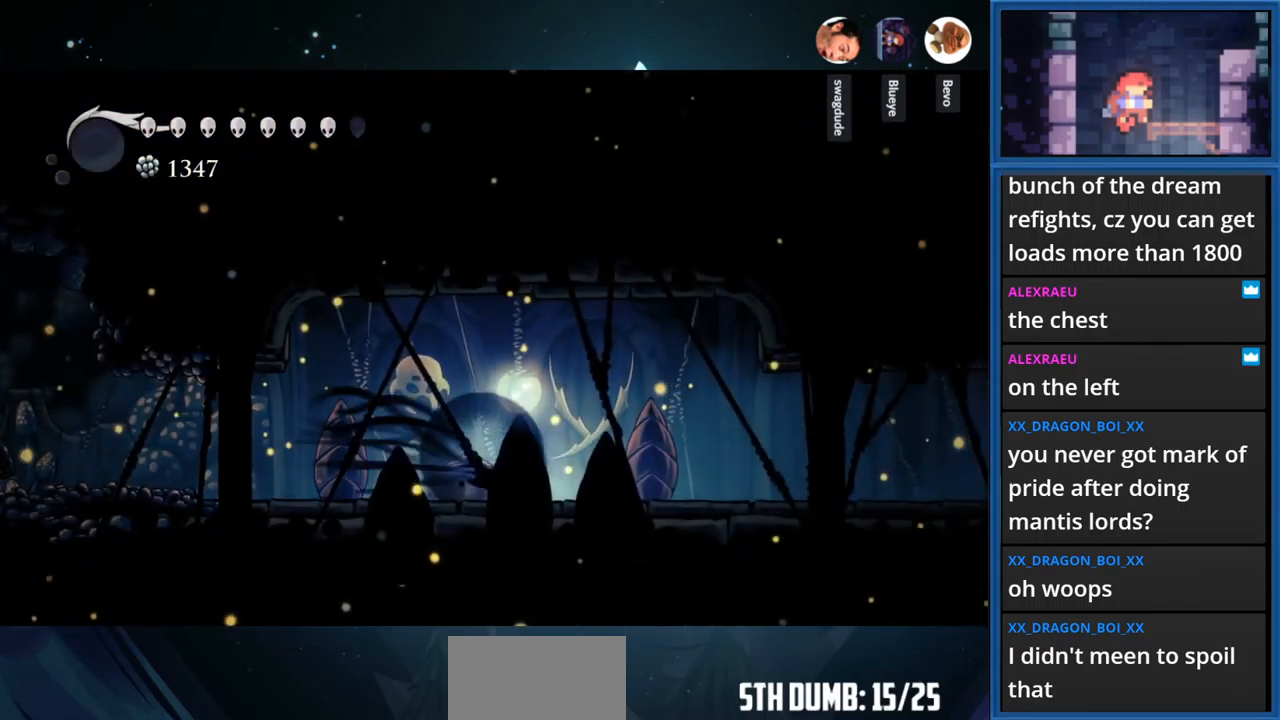
{"buttons": ["R1", "DPAD_RIGHT"], "right_stick": "center", "events": [[200, "R1", "up"], [434, "R1", "down"]]}
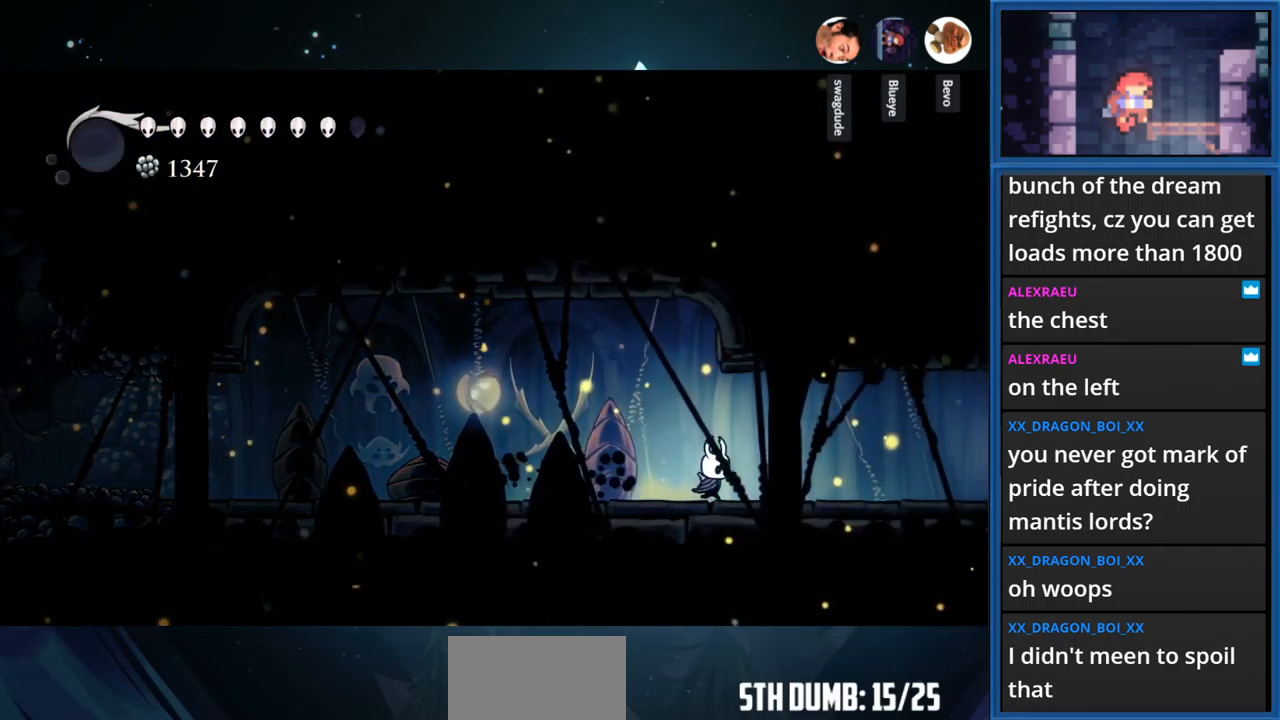
{"buttons": ["R1", "DPAD_RIGHT"], "right_stick": "center", "events": [[167, "R1", "up"], [450, "R1", "down"]]}
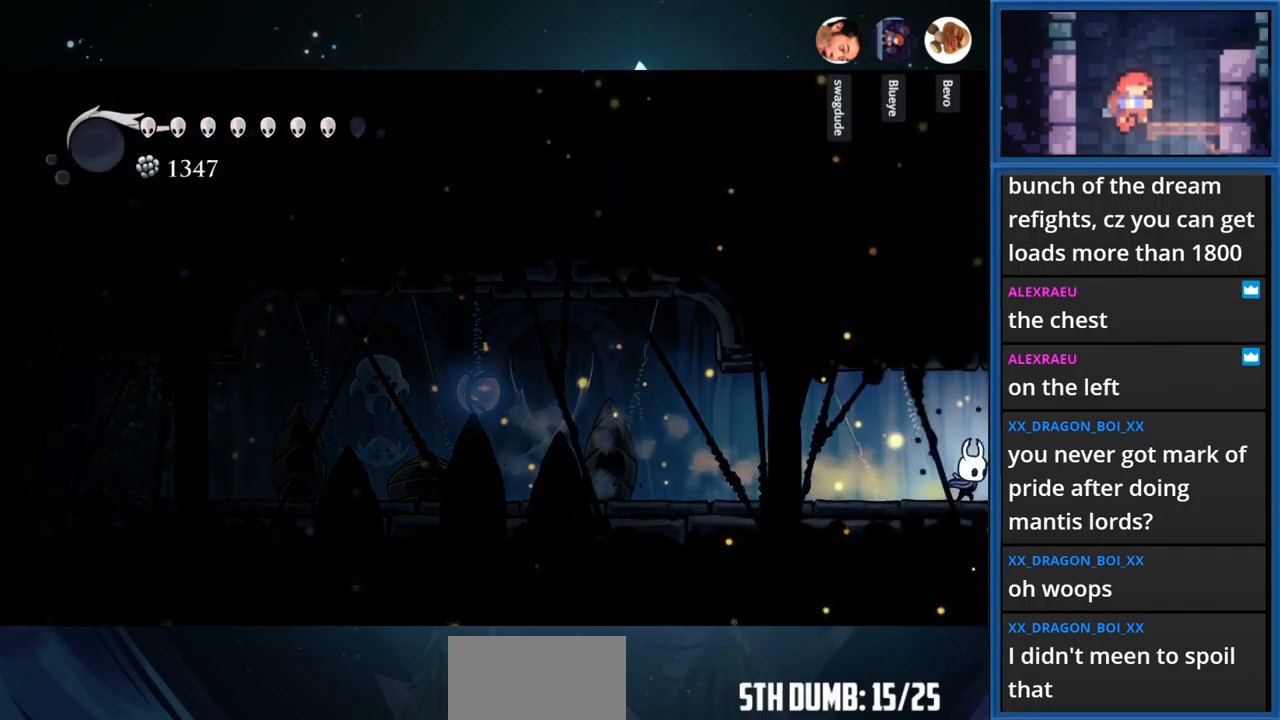
{"buttons": ["DPAD_RIGHT"], "right_stick": "center", "events": [[184, "R1", "up"]]}
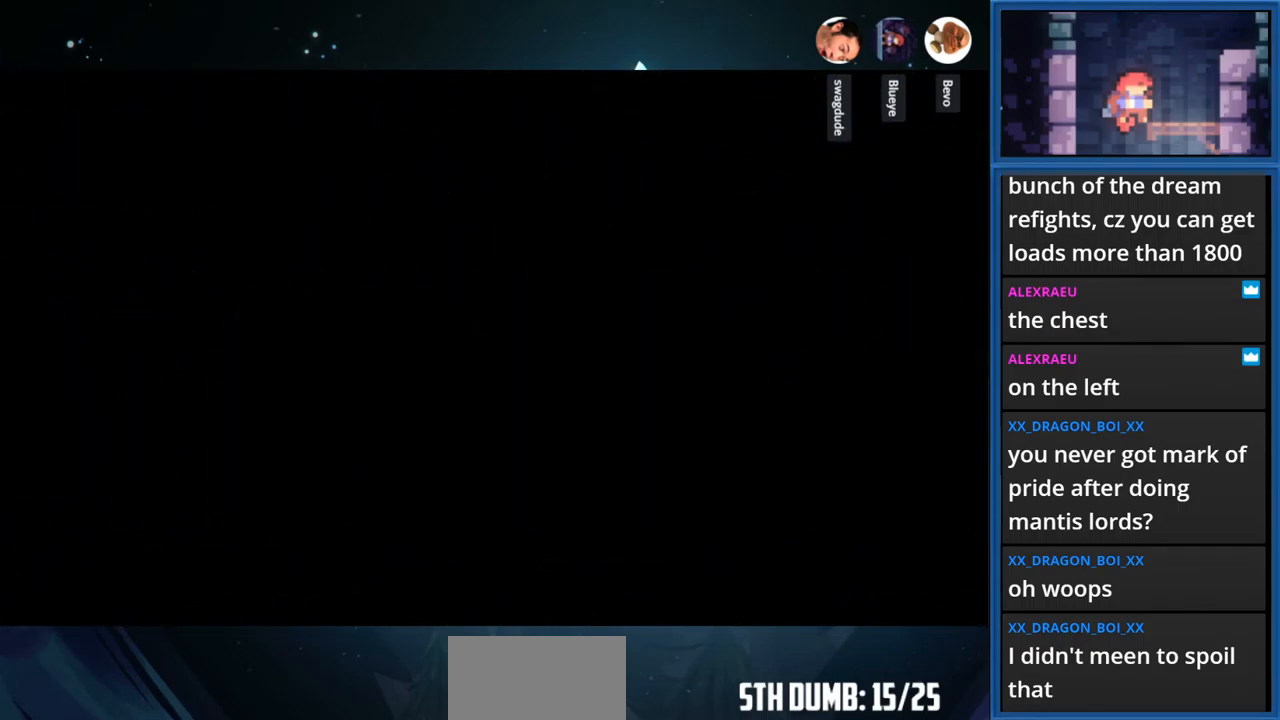
{"buttons": ["DPAD_RIGHT"], "right_stick": "center", "events": []}
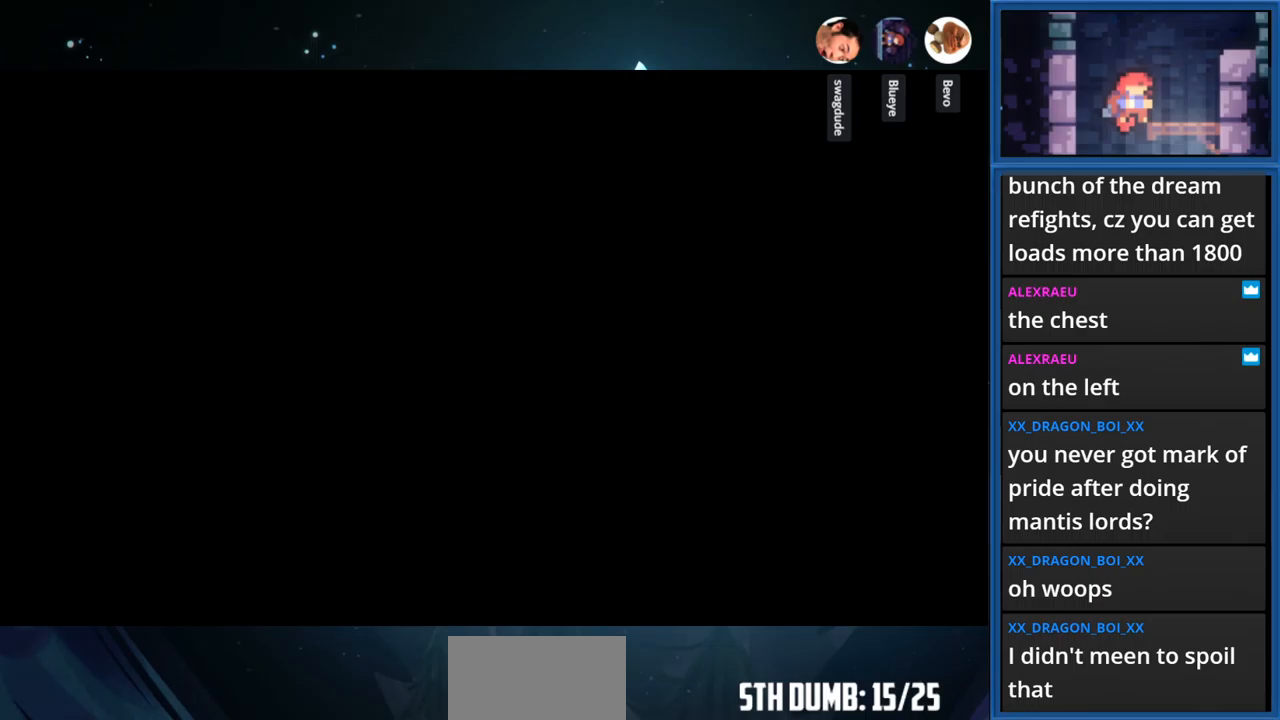
{"buttons": ["DPAD_RIGHT"], "right_stick": "center", "events": []}
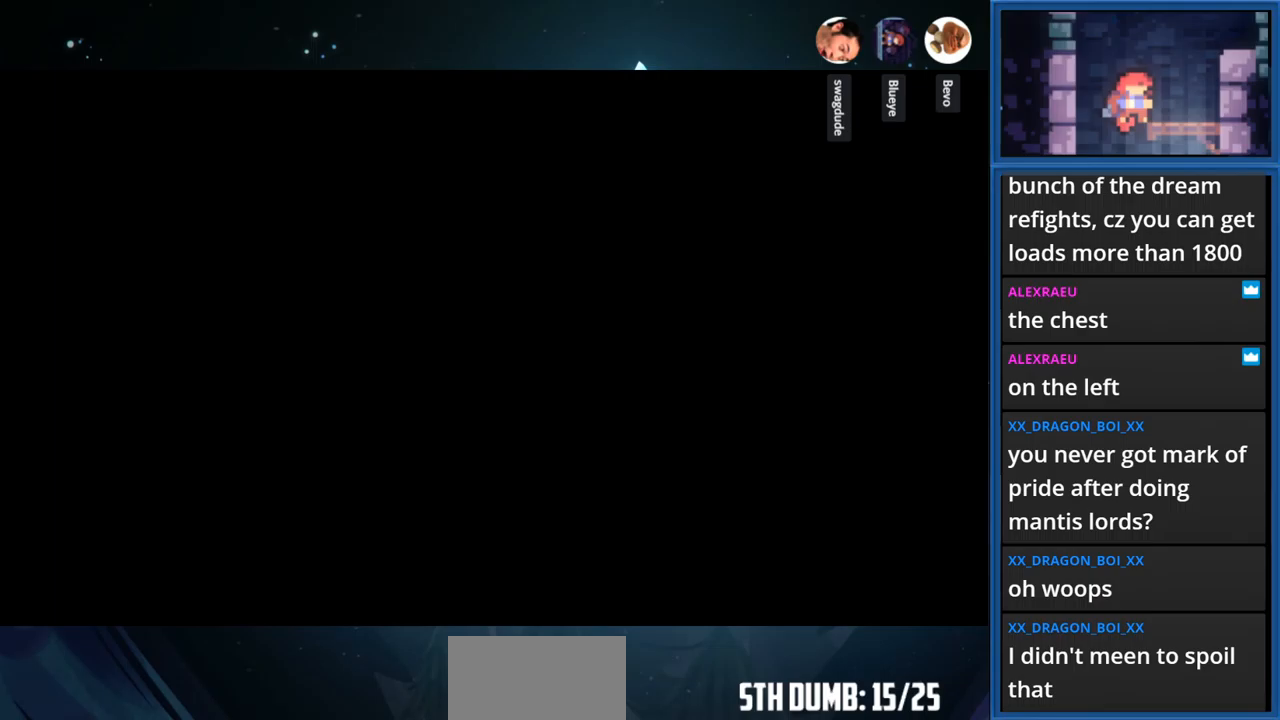
{"buttons": ["DPAD_RIGHT"], "right_stick": "center", "events": []}
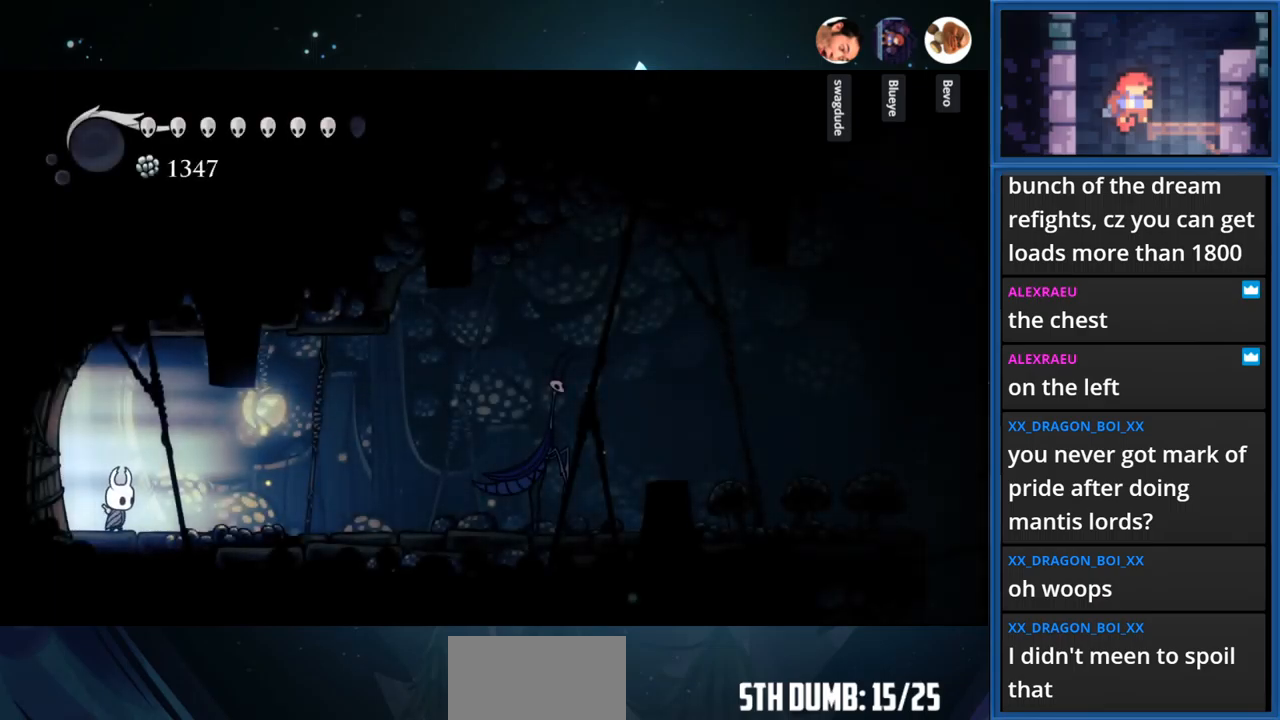
{"buttons": ["DPAD_RIGHT"], "right_stick": "center", "events": [[216, "R1", "down"], [416, "R1", "up"]]}
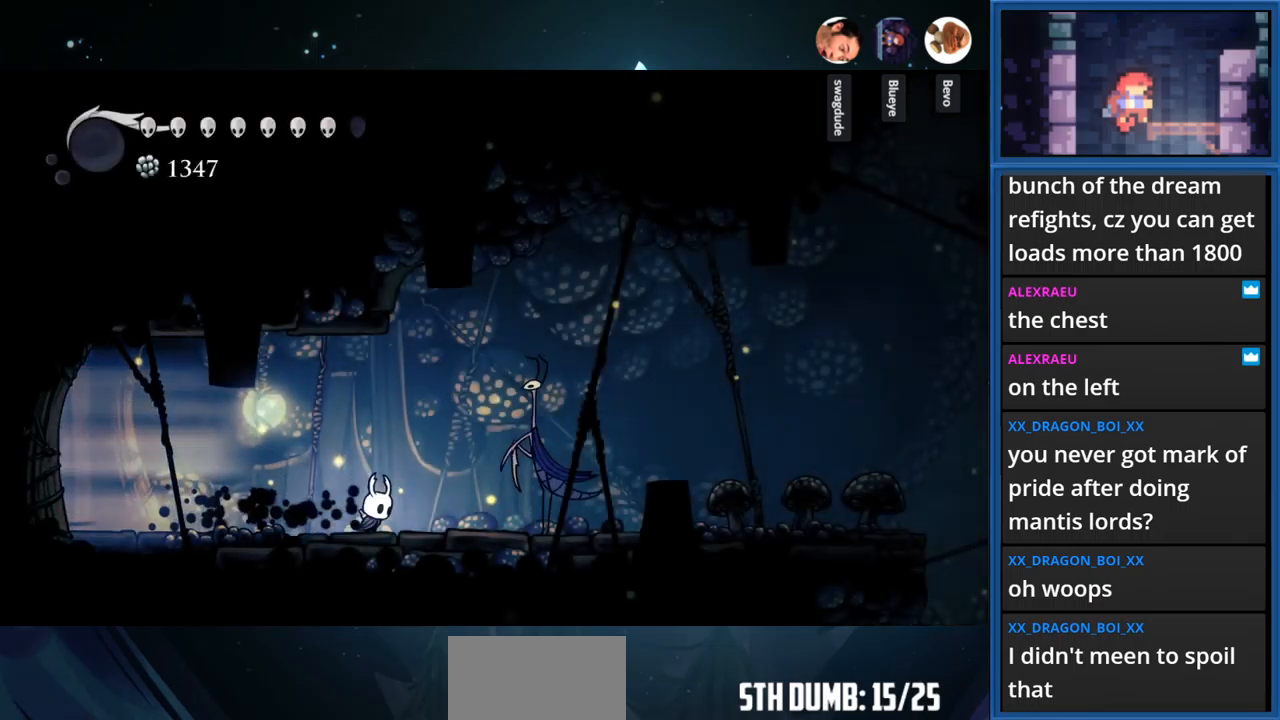
{"buttons": ["DPAD_RIGHT"], "right_stick": "center", "events": [[266, "R1", "down"], [500, "R1", "up"]]}
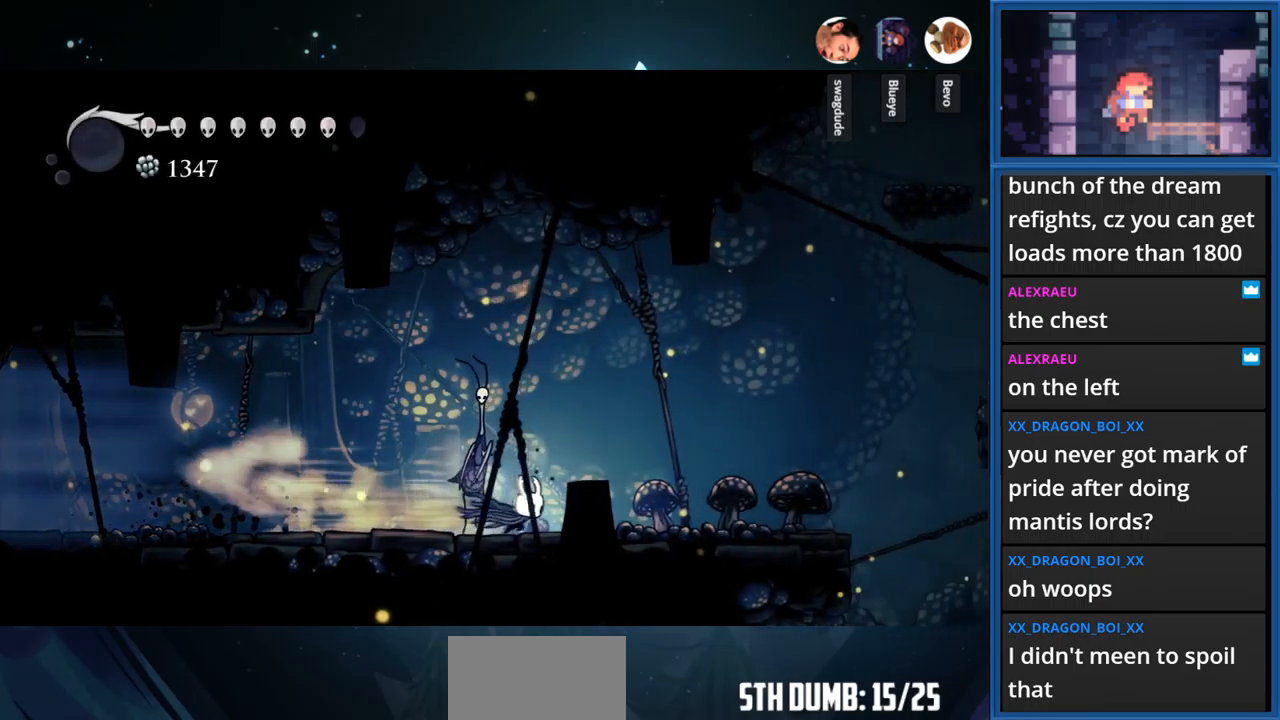
{"buttons": ["R1", "DPAD_RIGHT"], "right_stick": "center", "events": [[316, "R1", "down"]]}
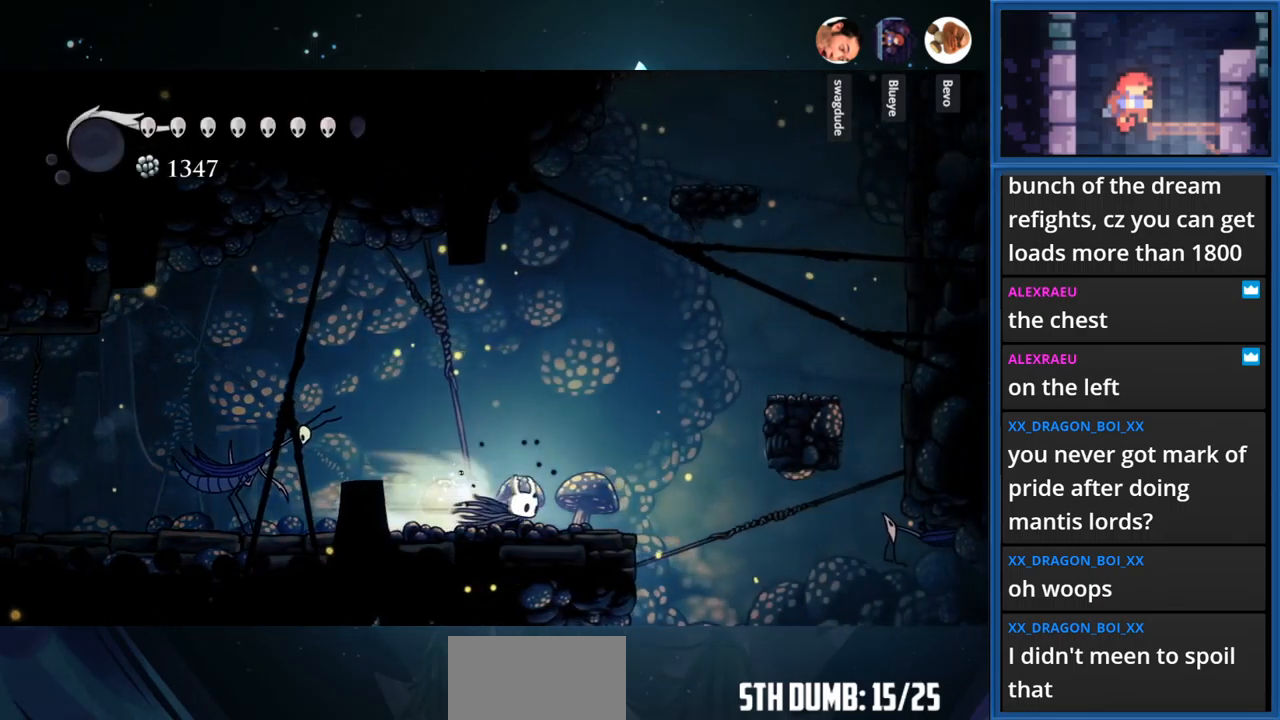
{"buttons": ["DPAD_RIGHT"], "right_stick": "center", "events": [[50, "R1", "up"]]}
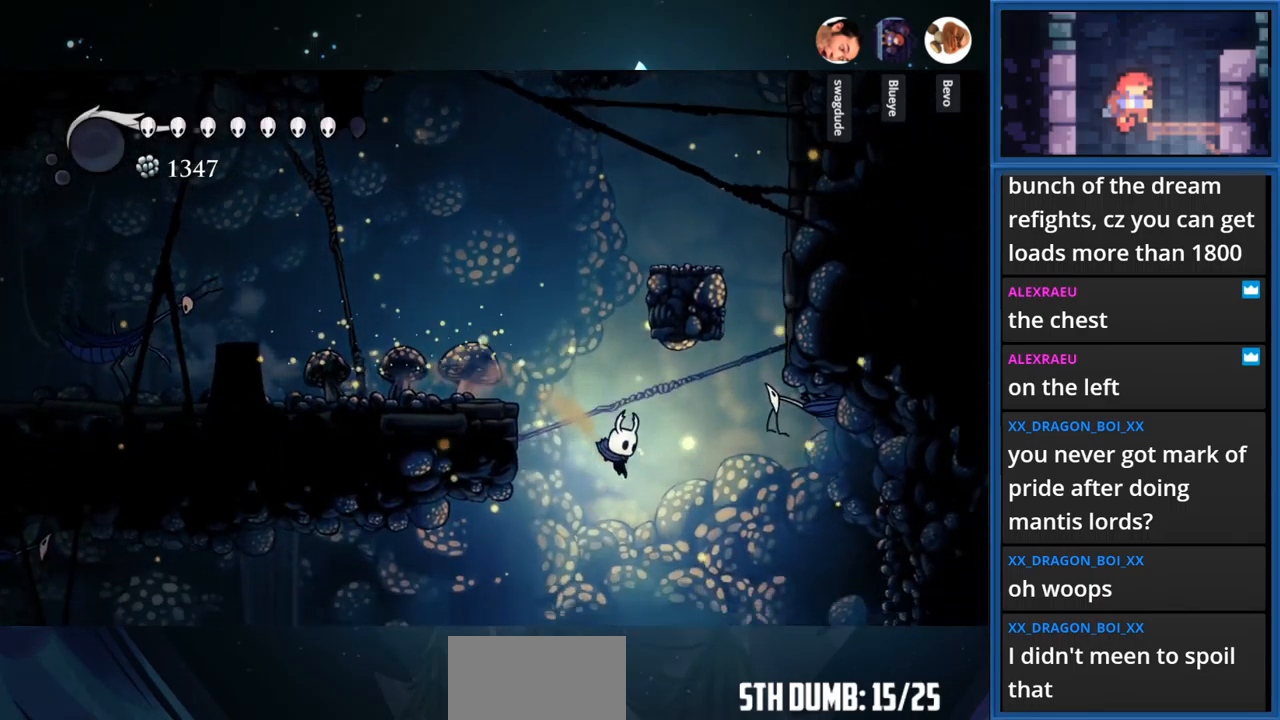
{"buttons": ["DPAD_LEFT"], "right_stick": "center", "events": [[83, "DPAD_RIGHT", "up"], [266, "DPAD_LEFT", "down"]]}
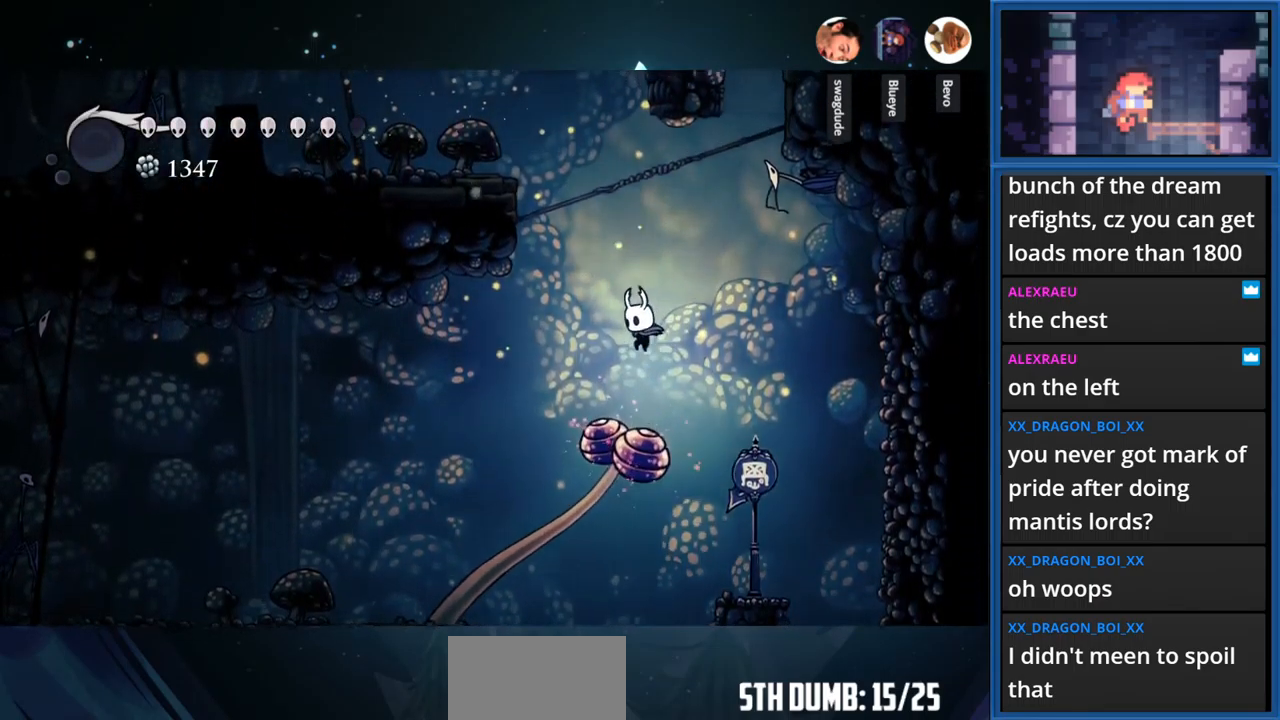
{"buttons": ["DPAD_LEFT"], "right_stick": "center", "events": []}
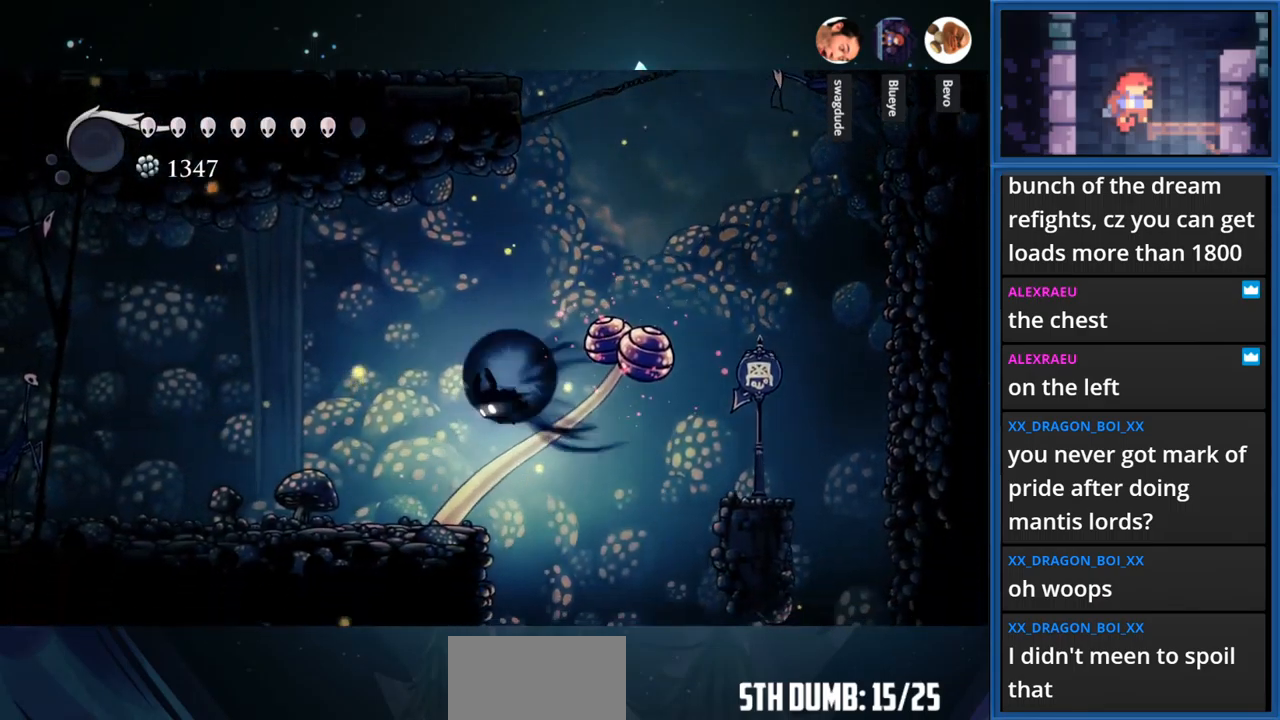
{"buttons": ["DPAD_LEFT"], "right_stick": "center", "events": [[16, "R1", "down"], [216, "R1", "up"]]}
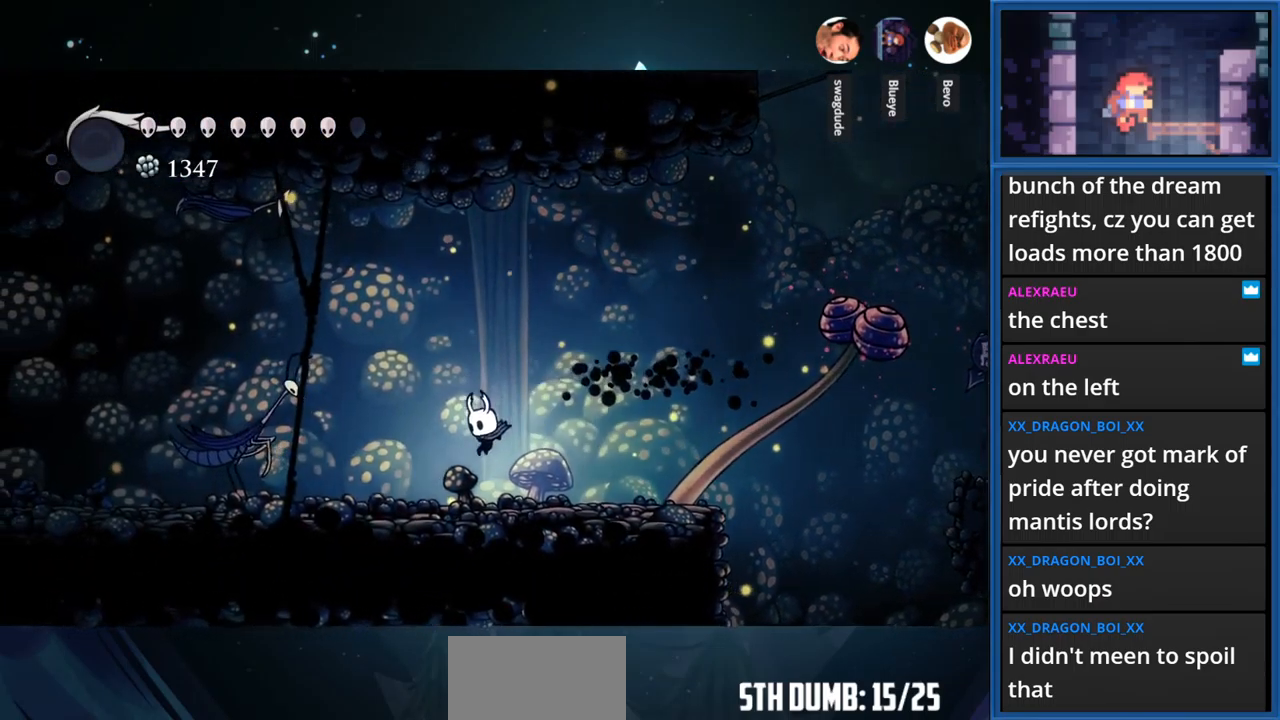
{"buttons": ["DPAD_LEFT"], "right_stick": "center", "events": [[133, "R1", "down"], [316, "R1", "up"]]}
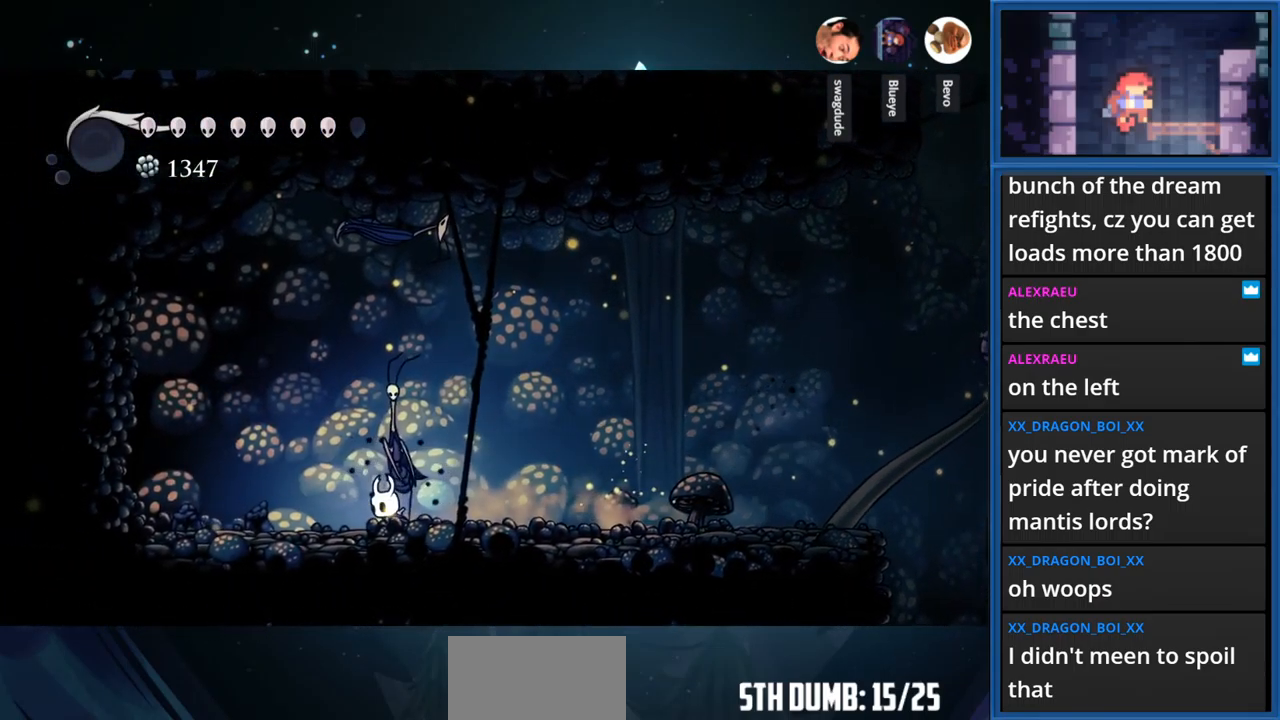
{"buttons": ["DPAD_RIGHT"], "right_stick": "center", "events": [[16, "DPAD_LEFT", "up"], [133, "R1", "down"], [150, "DPAD_RIGHT", "down"], [367, "R1", "up"]]}
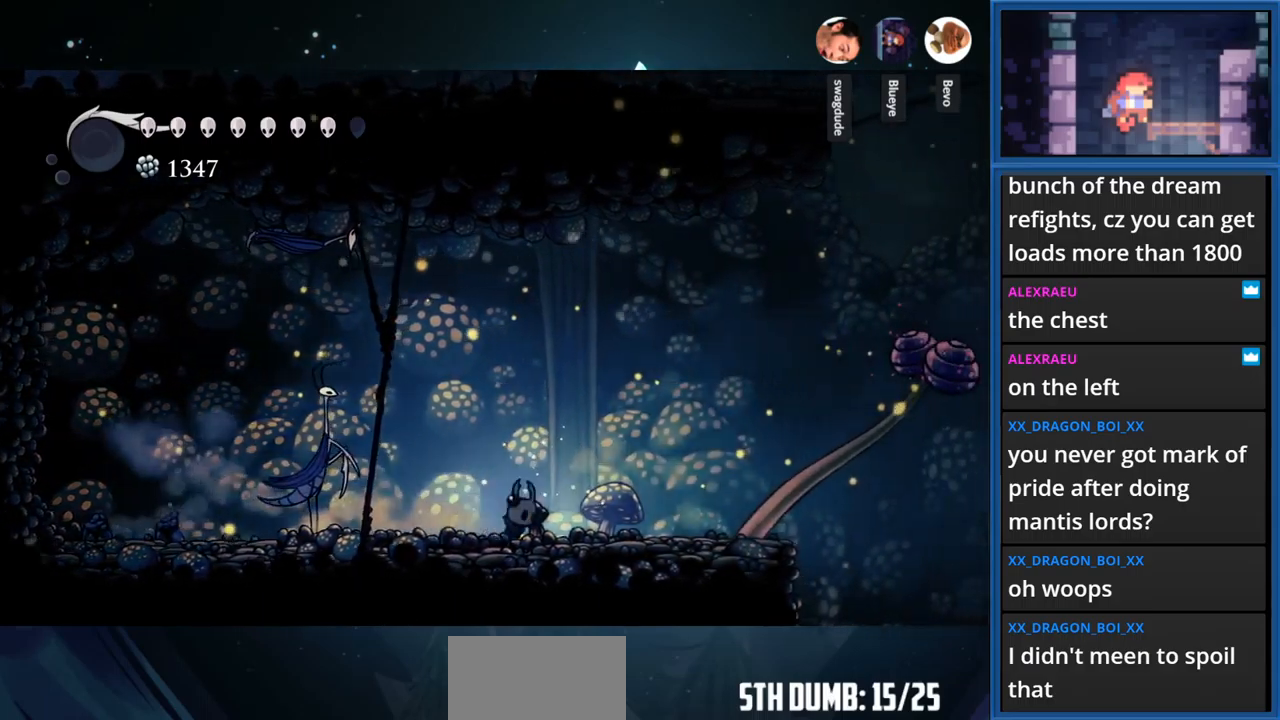
{"buttons": ["DPAD_RIGHT"], "right_stick": "center", "events": [[200, "R1", "down"], [400, "R1", "up"]]}
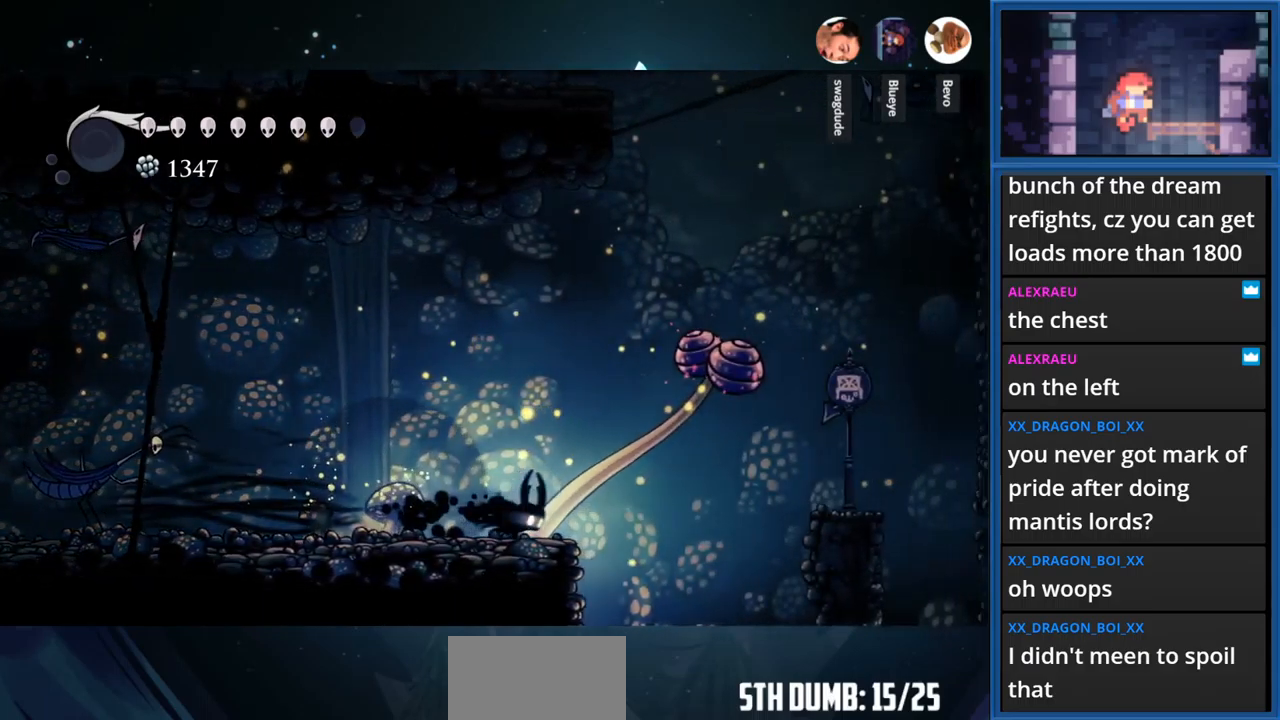
{"buttons": [], "right_stick": "center", "events": [[267, "DPAD_RIGHT", "up"]]}
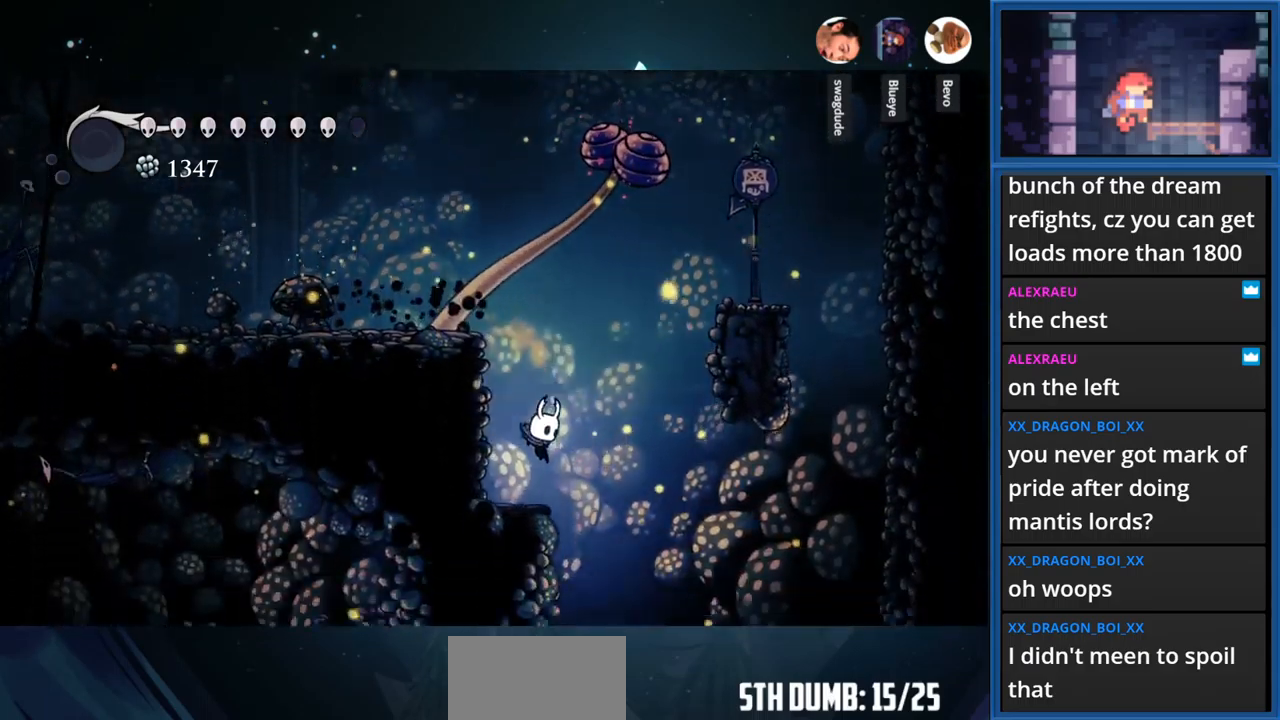
{"buttons": [], "right_stick": "center", "events": [[333, "DPAD_RIGHT", "down"], [500, "DPAD_RIGHT", "up"]]}
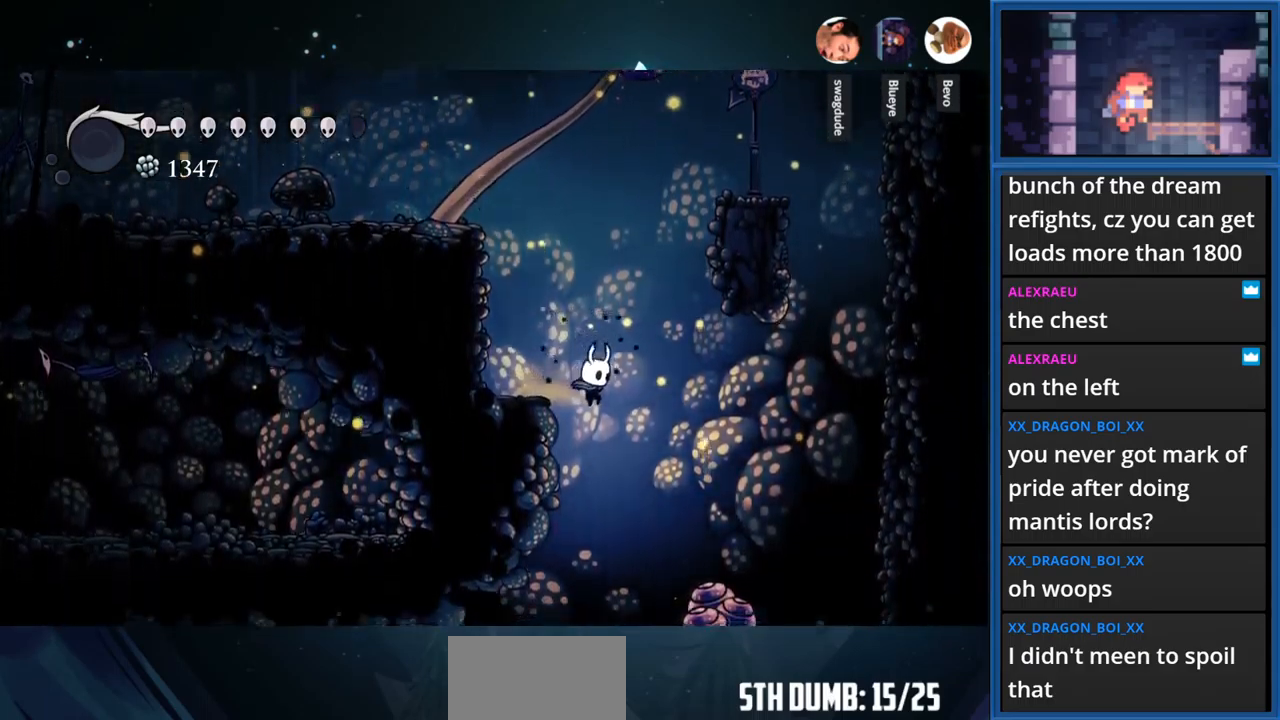
{"buttons": ["DPAD_LEFT"], "right_stick": "center", "events": [[433, "DPAD_LEFT", "down"]]}
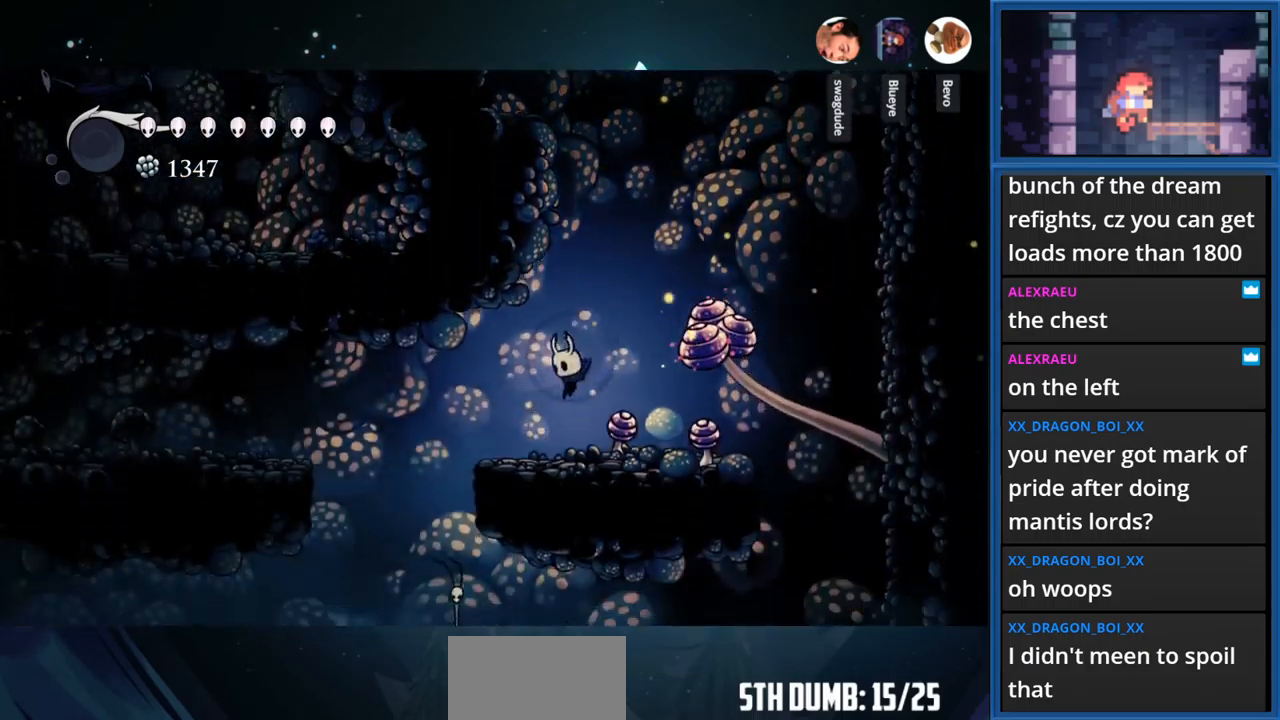
{"buttons": ["DPAD_LEFT"], "right_stick": "center", "events": [[33, "R1", "down"], [217, "R1", "up"]]}
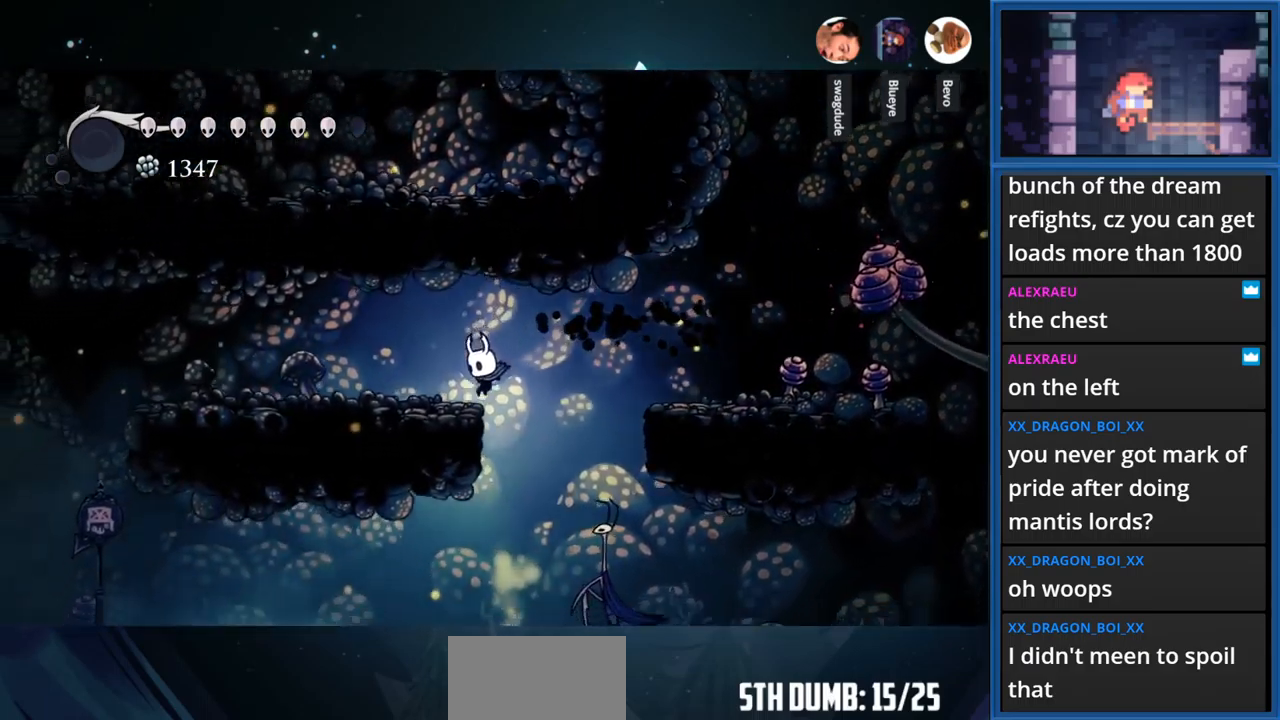
{"buttons": [], "right_stick": "center", "events": [[83, "DPAD_LEFT", "up"], [267, "DPAD_RIGHT", "down"], [483, "DPAD_RIGHT", "up"]]}
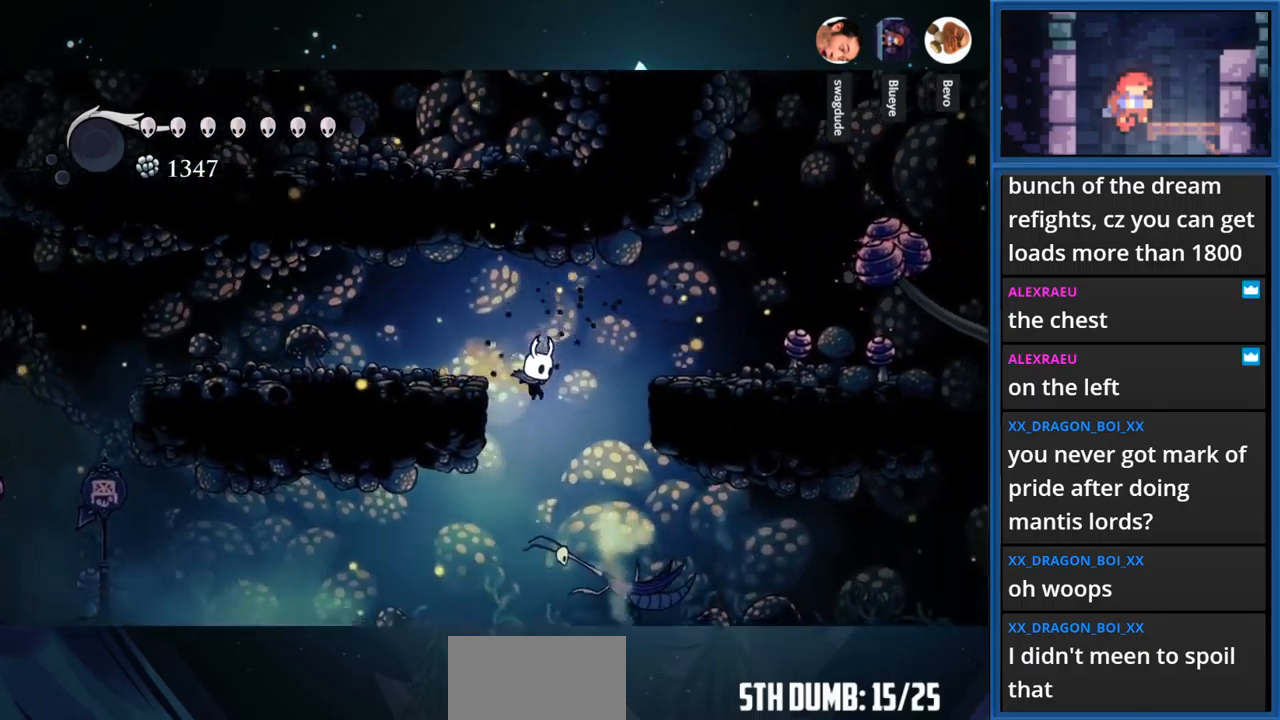
{"buttons": ["R1", "DPAD_LEFT"], "right_stick": "center", "events": [[83, "DPAD_LEFT", "down"], [300, "R1", "down"]]}
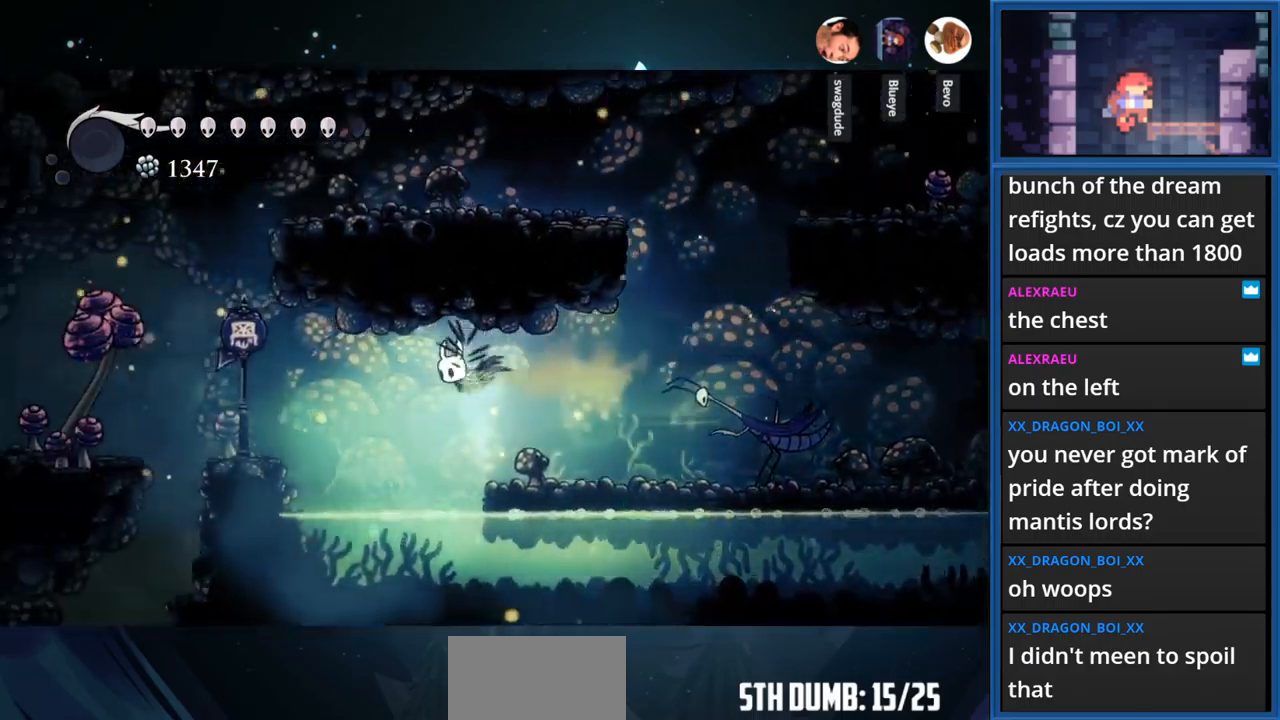
{"buttons": ["CROSS", "DPAD_LEFT"], "right_stick": "center", "events": [[17, "R1", "up"], [450, "CROSS", "down"]]}
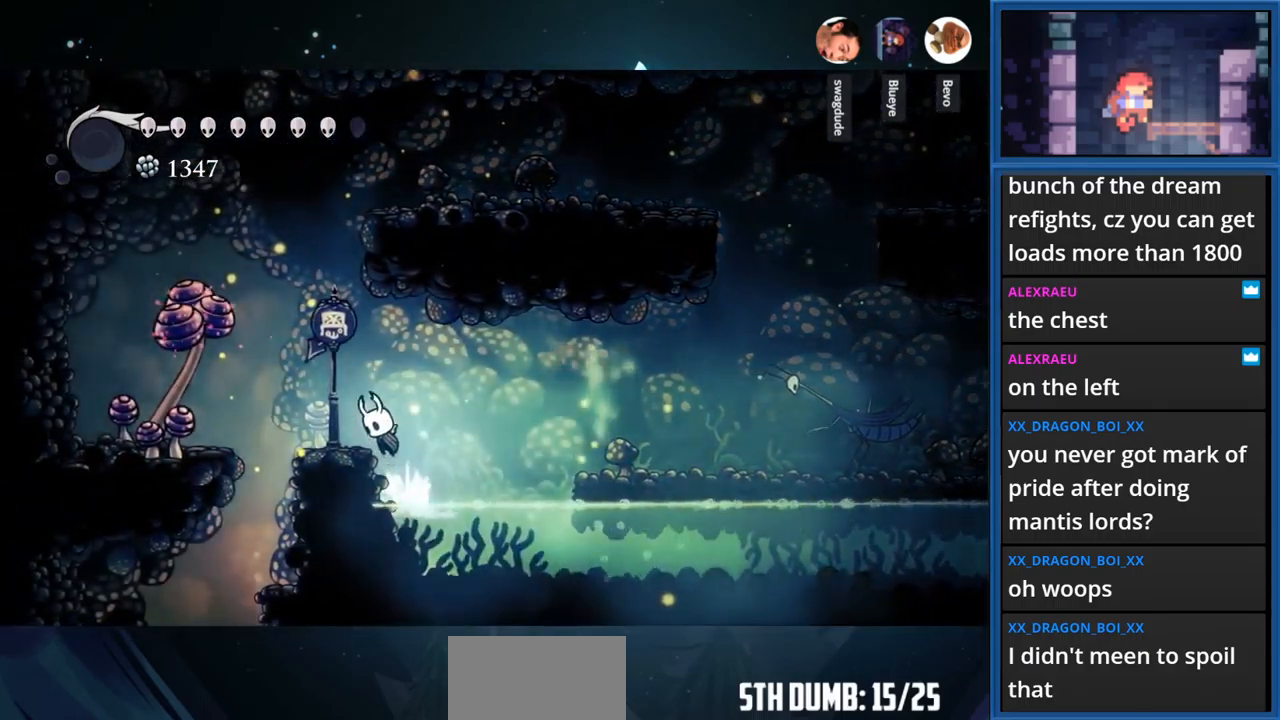
{"buttons": [], "right_stick": "center", "events": [[100, "CROSS", "up"], [500, "DPAD_LEFT", "up"]]}